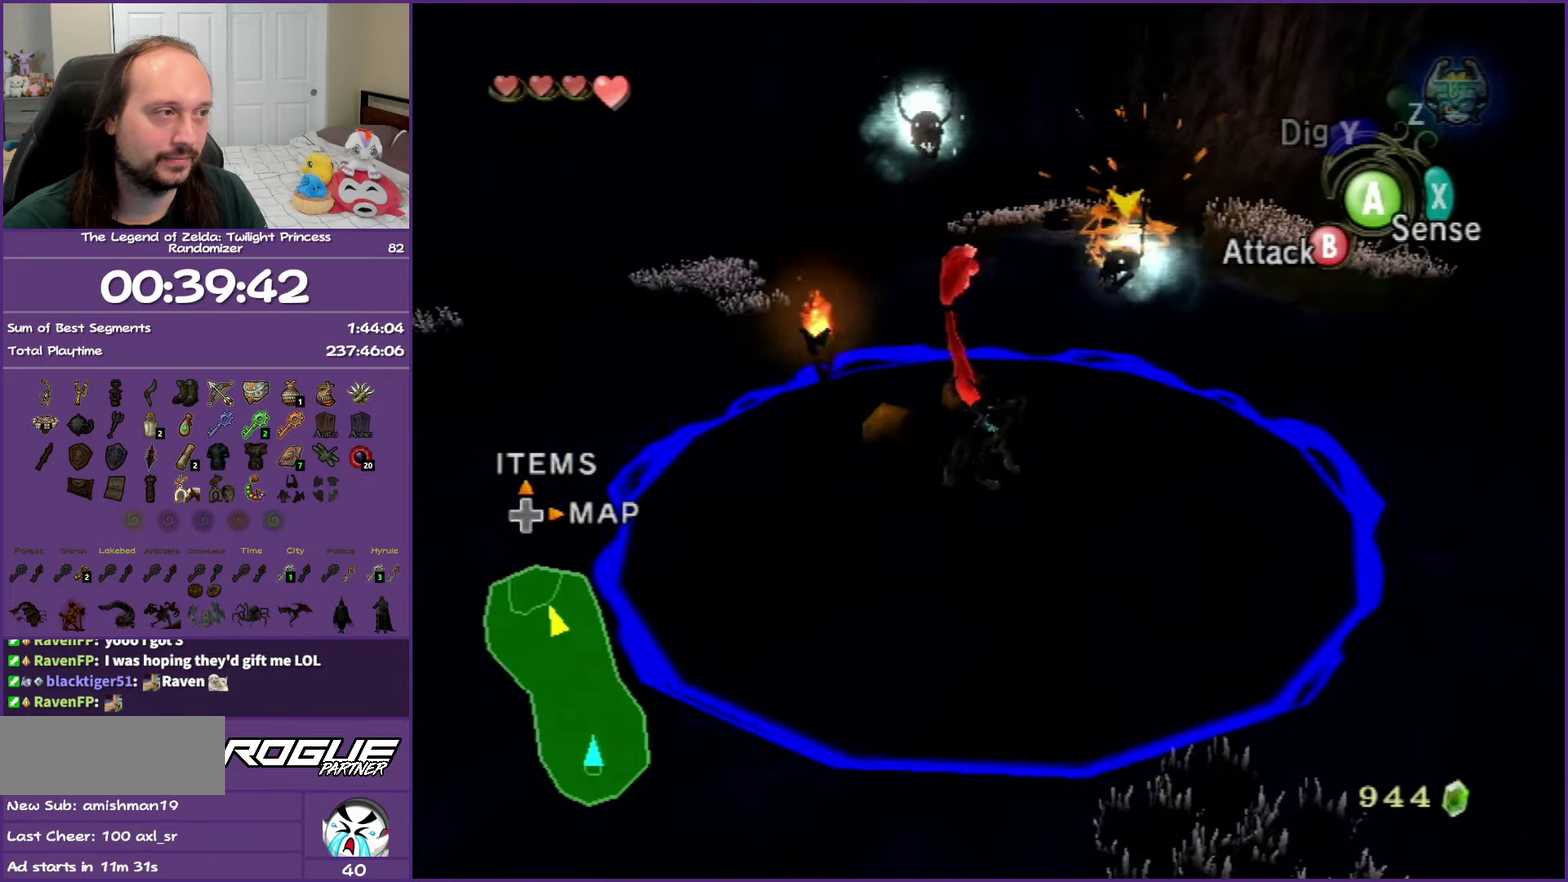
Gameplay with a controller (Nintendo layout); each line is a JSON object with the inputs held at the frame after it. "events" lists button and stick changes between this image and that frame as [ms after this image, input, new state], when the widget could be followed in between. Not read: L3 R3.
{"buttons": [], "left_stick": "center", "right_stick": "center", "events": [[367, "left_stick", "center"], [400, "B", "up"]]}
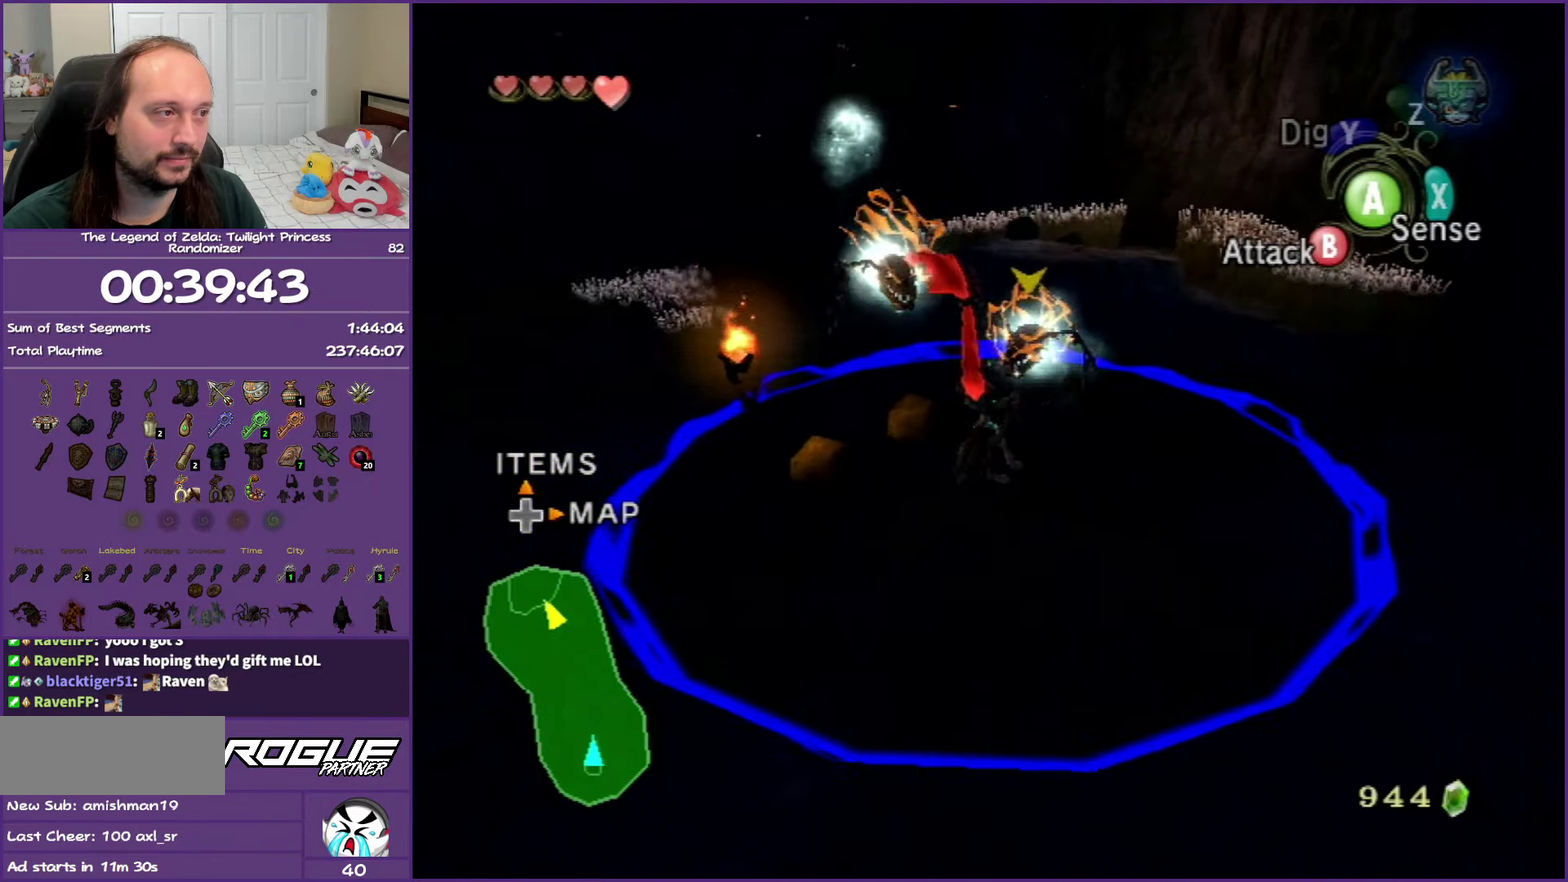
{"buttons": [], "left_stick": "center", "right_stick": "center", "events": []}
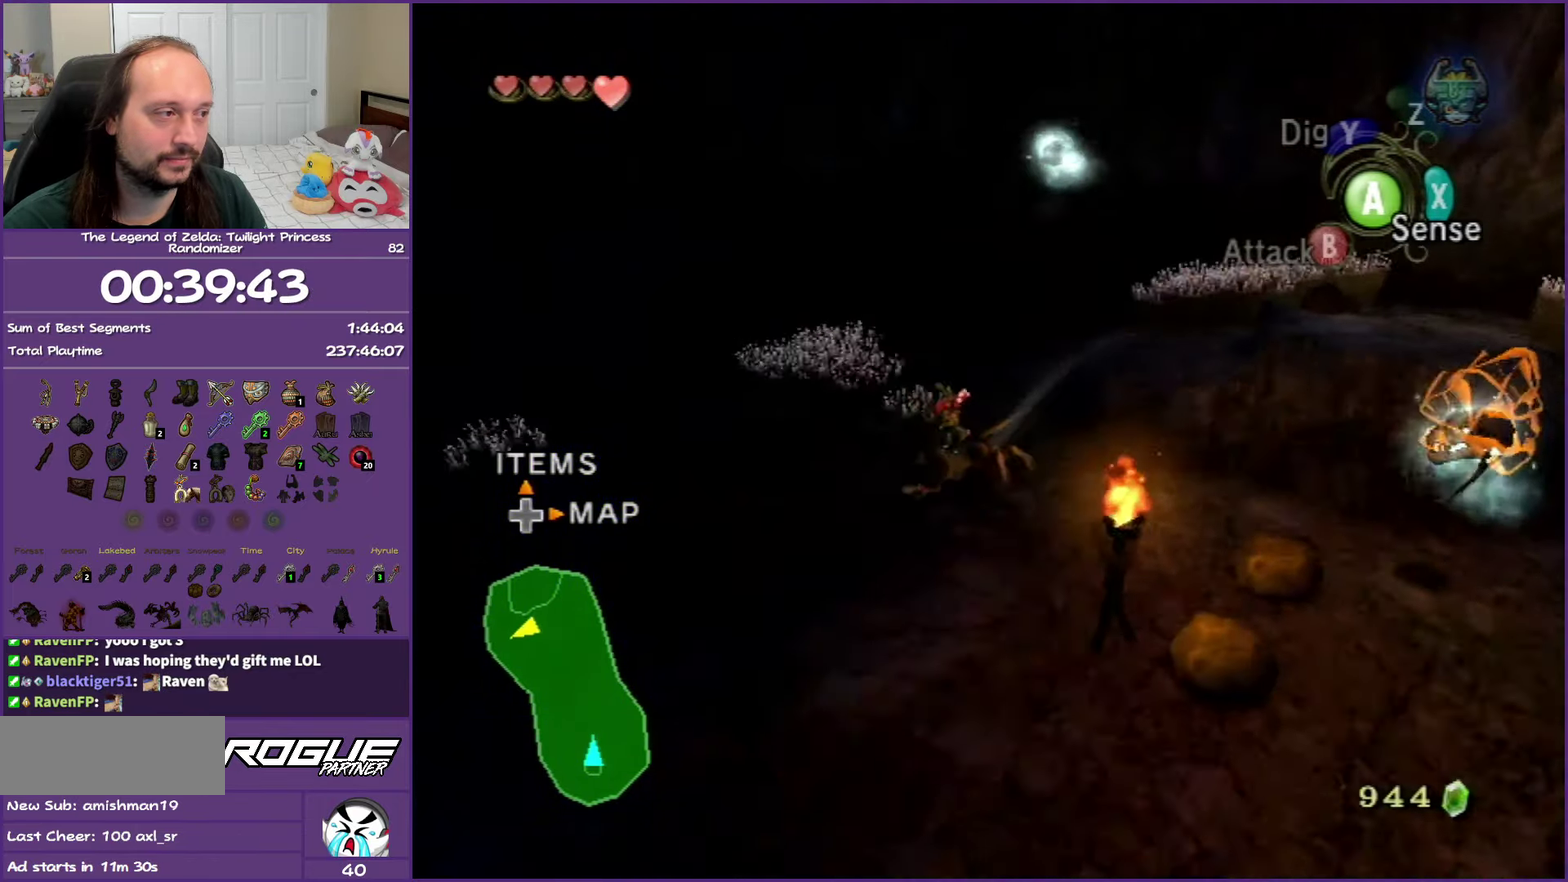
{"buttons": [], "left_stick": "center", "right_stick": "center", "events": []}
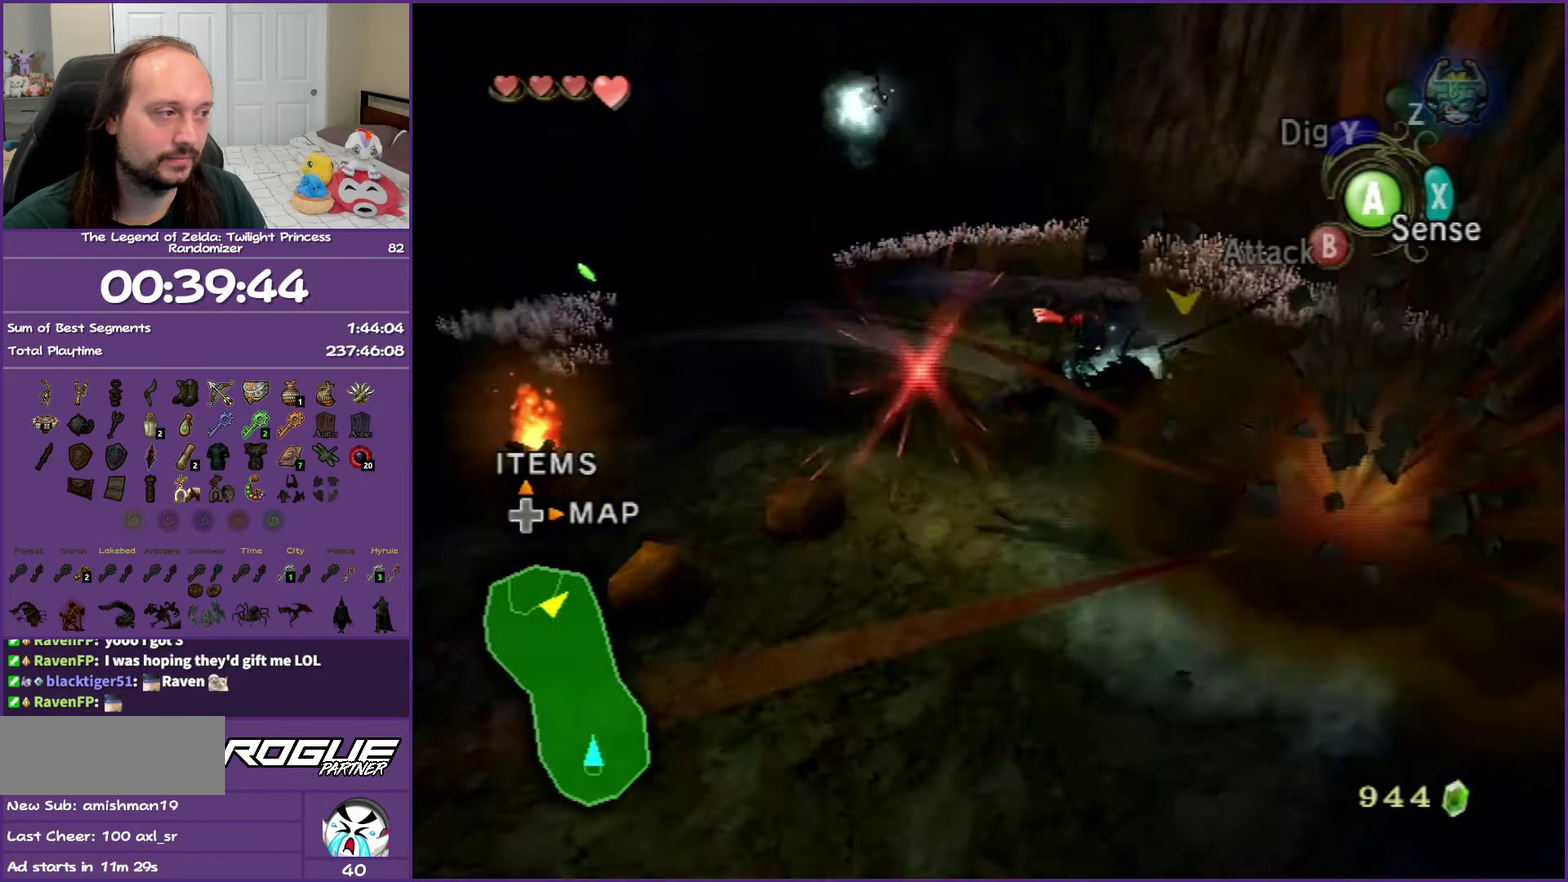
{"buttons": [], "left_stick": "center", "right_stick": "center", "events": []}
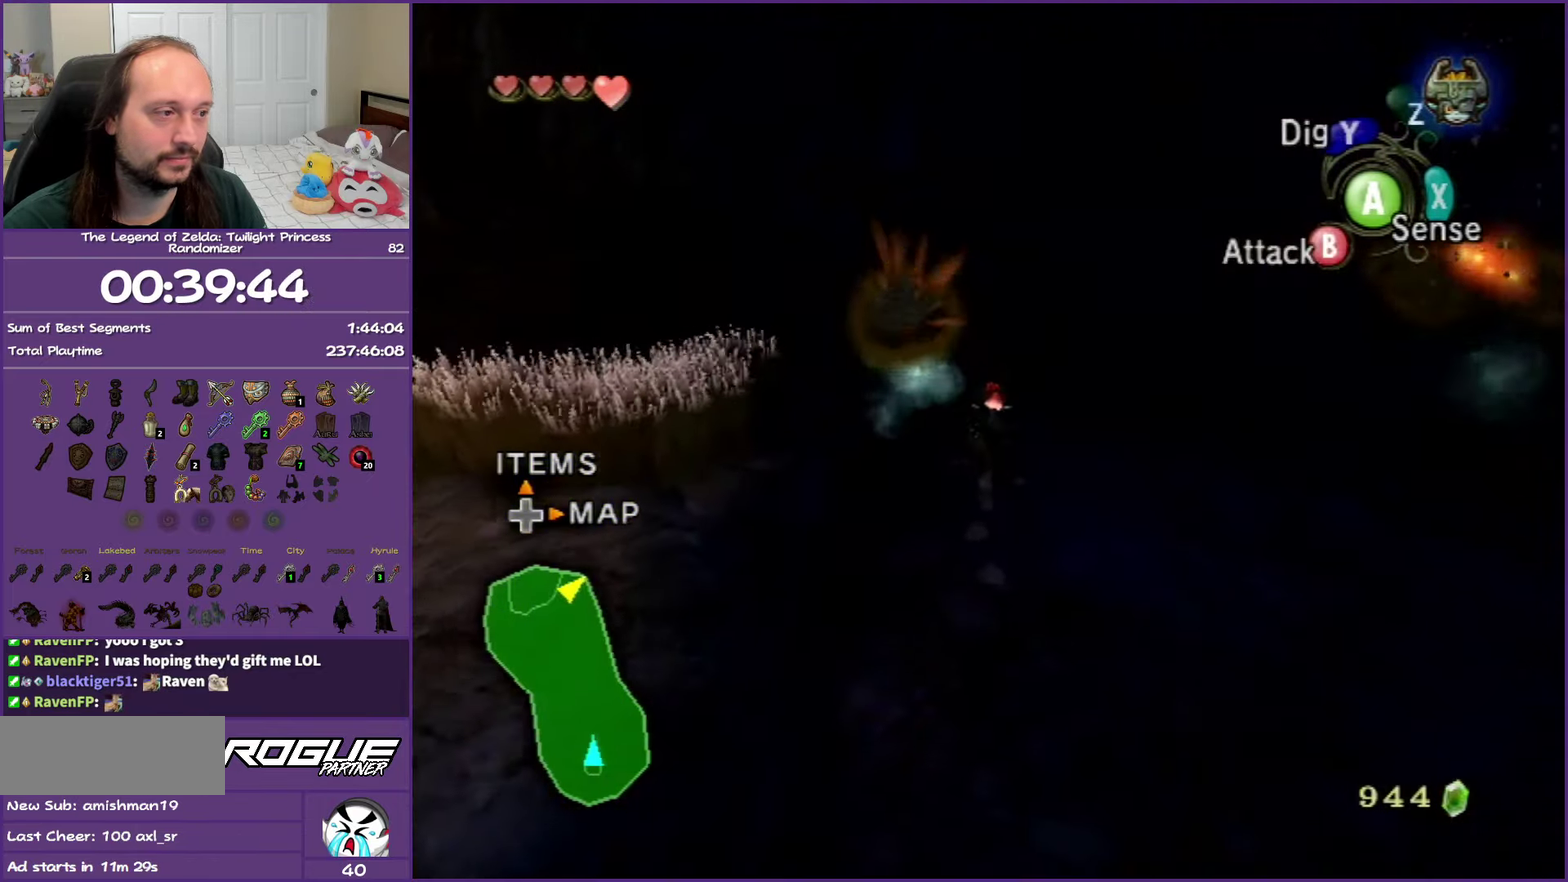
{"buttons": [], "left_stick": "up-left", "right_stick": "right", "events": [[100, "left_stick", "down-left"], [117, "right_stick", "right"], [233, "left_stick", "left"], [317, "left_stick", "up-left"]]}
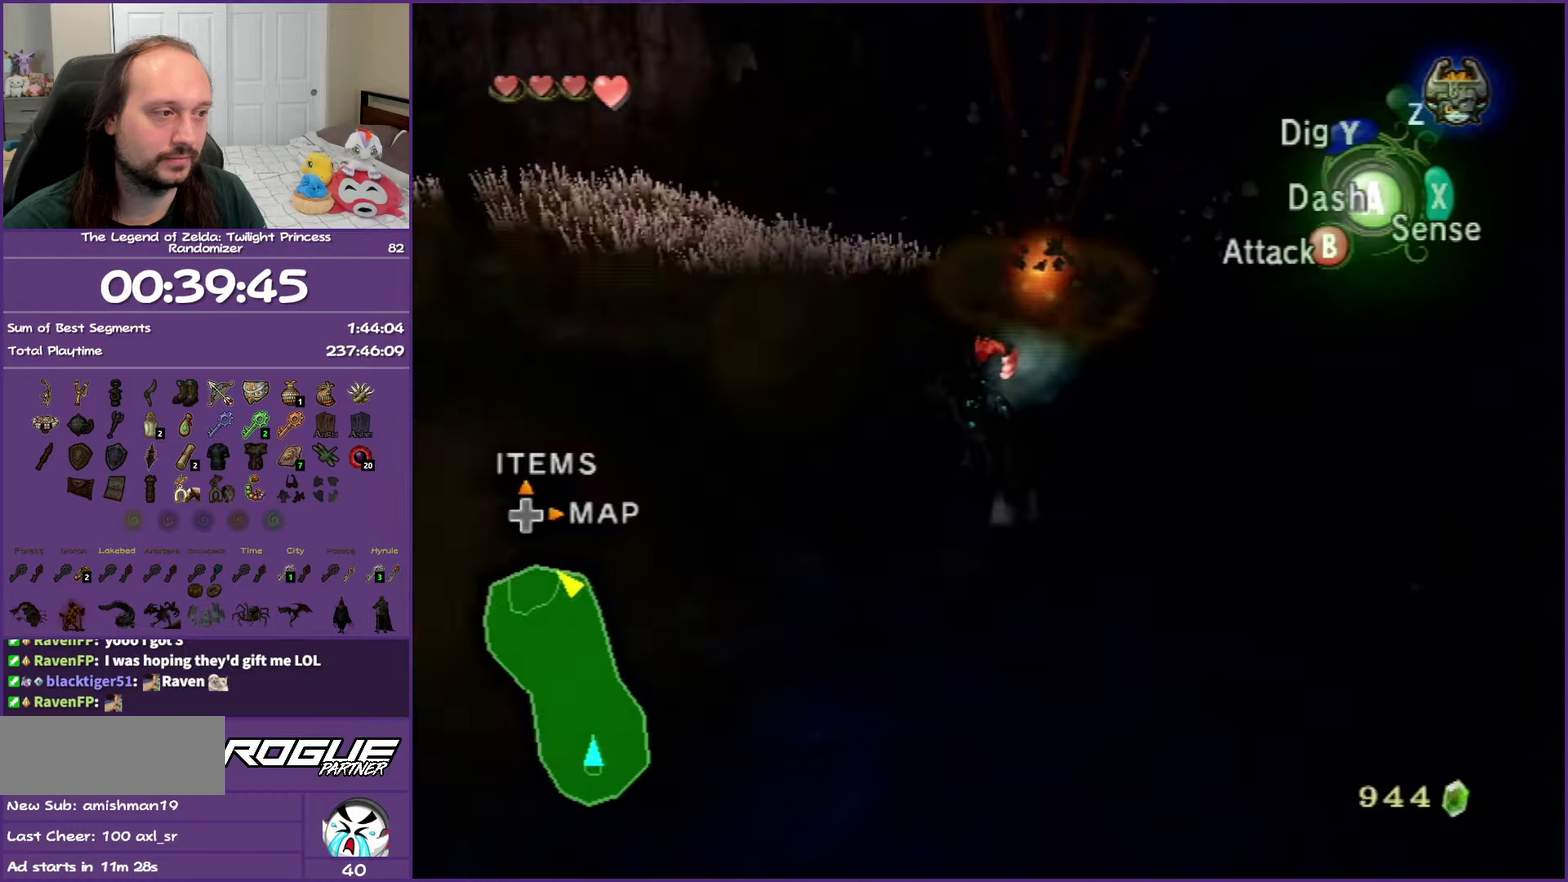
{"buttons": [], "left_stick": "up-left", "right_stick": "center", "events": [[67, "right_stick", "center"]]}
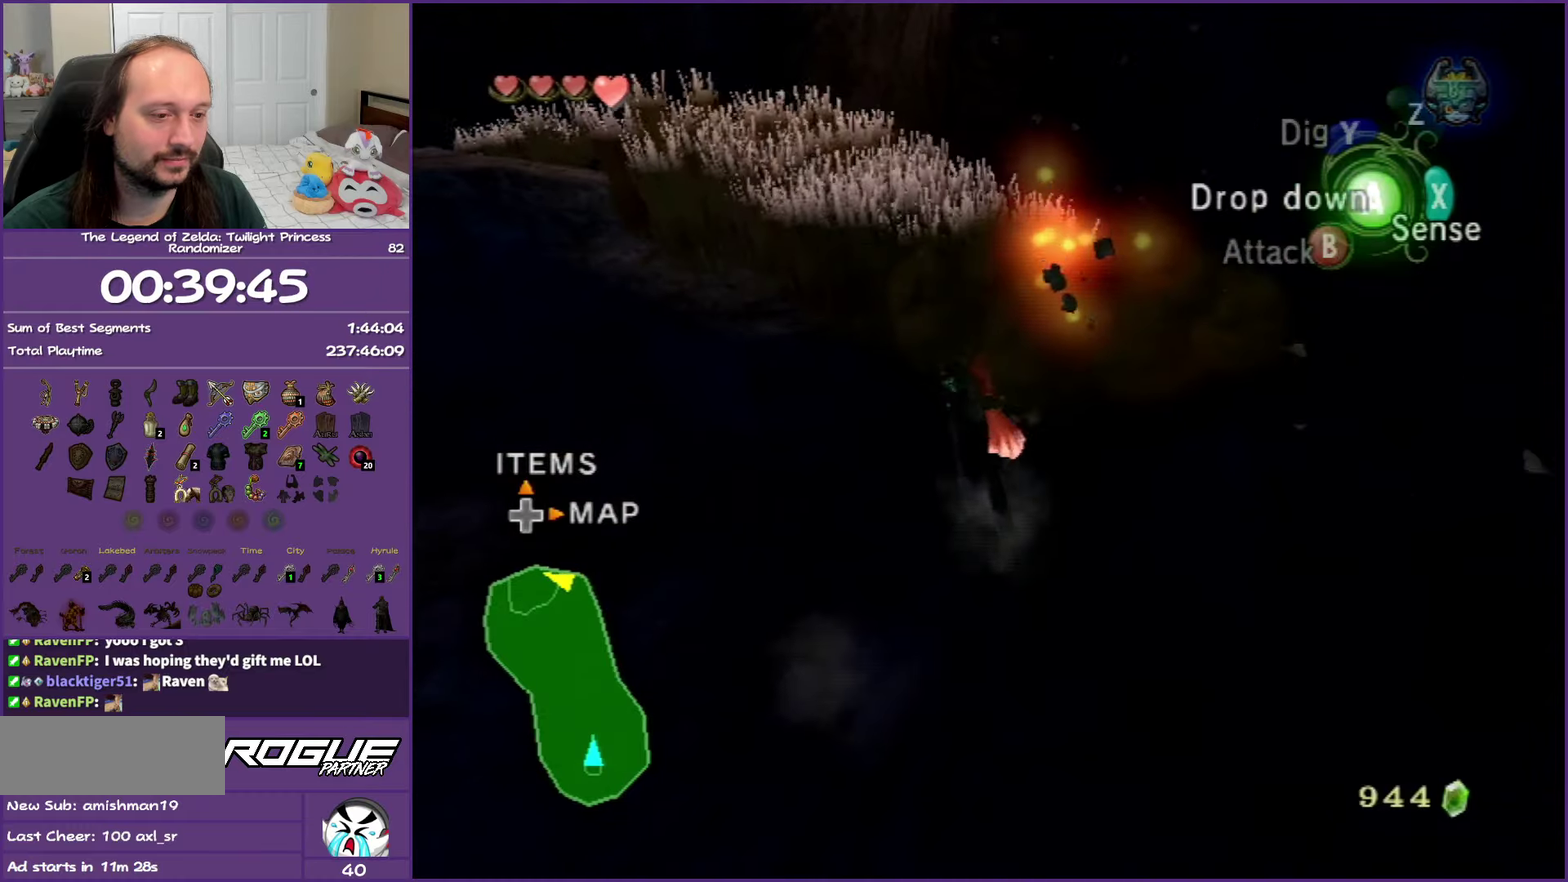
{"buttons": [], "left_stick": "up-left", "right_stick": "center", "events": []}
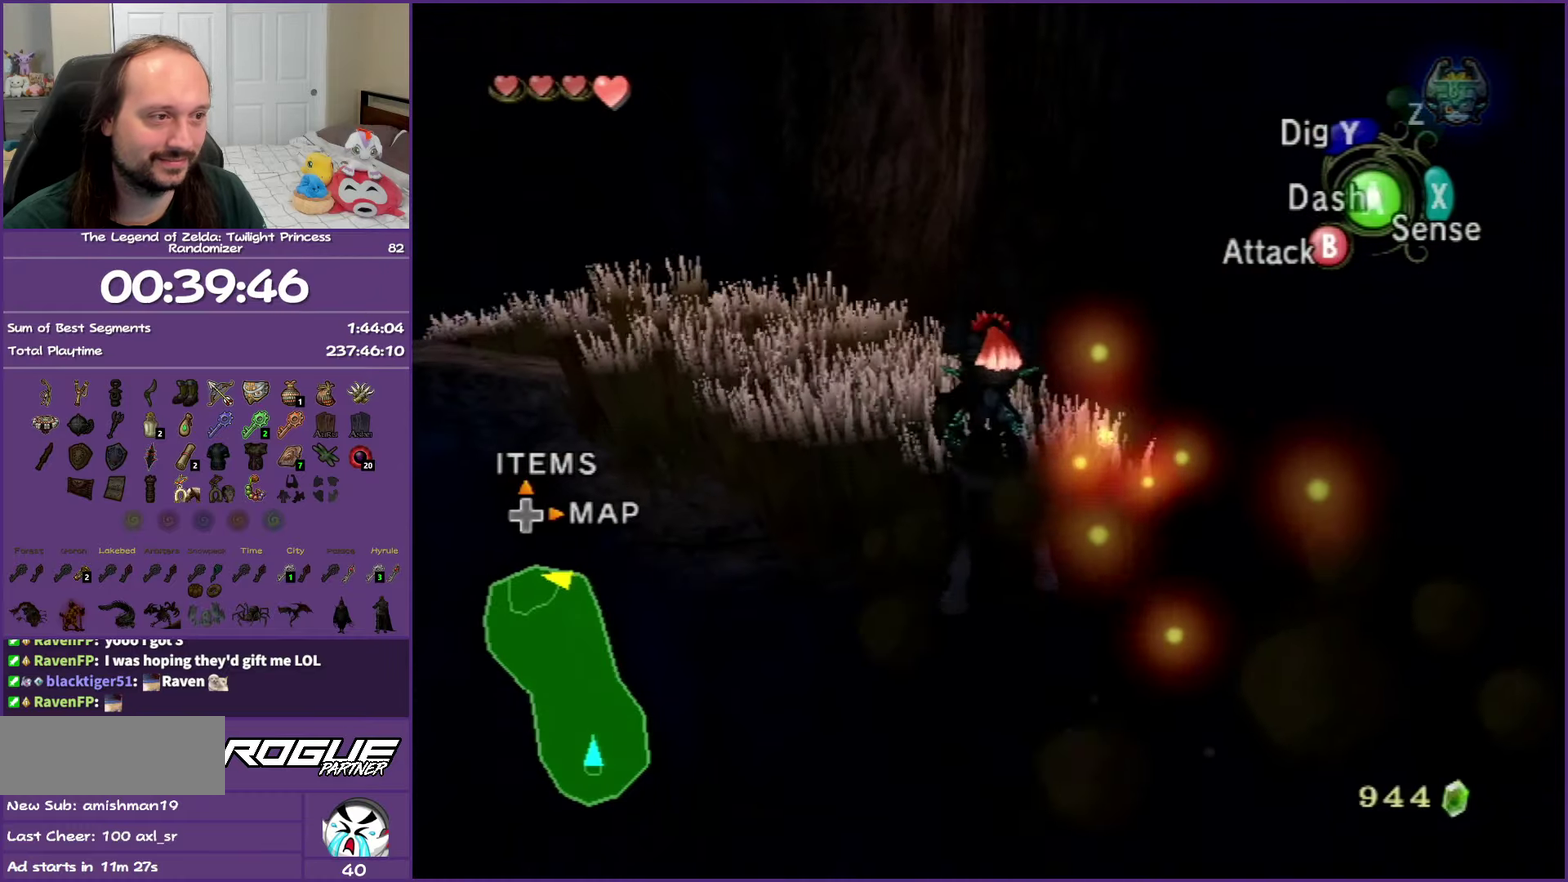
{"buttons": [], "left_stick": "up-left", "right_stick": "center", "events": []}
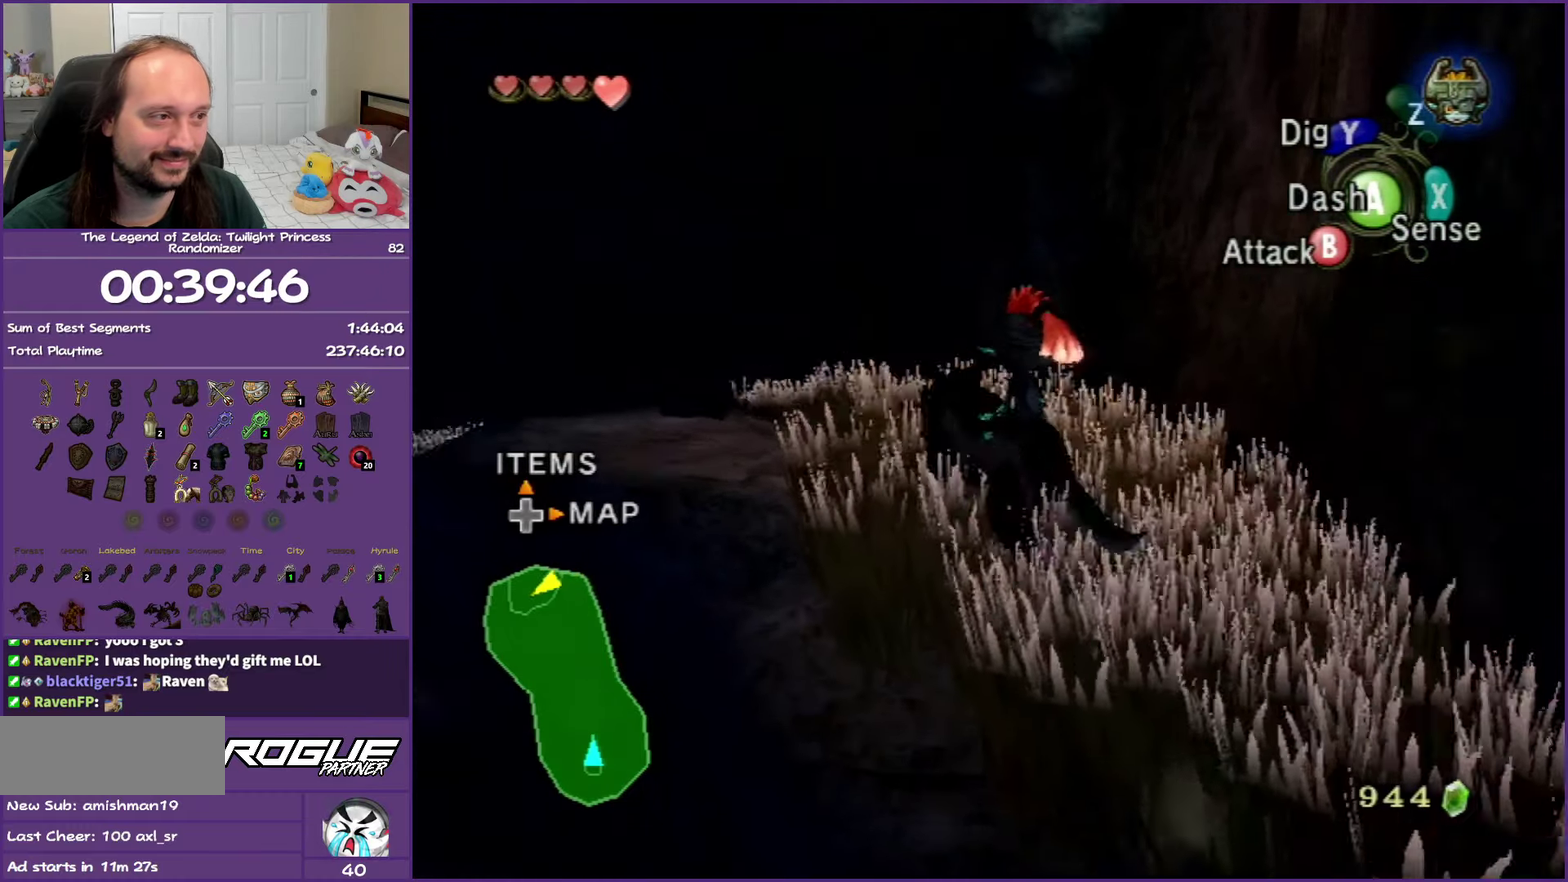
{"buttons": ["B"], "left_stick": "center", "right_stick": "center", "events": [[100, "B", "down"], [283, "left_stick", "center"]]}
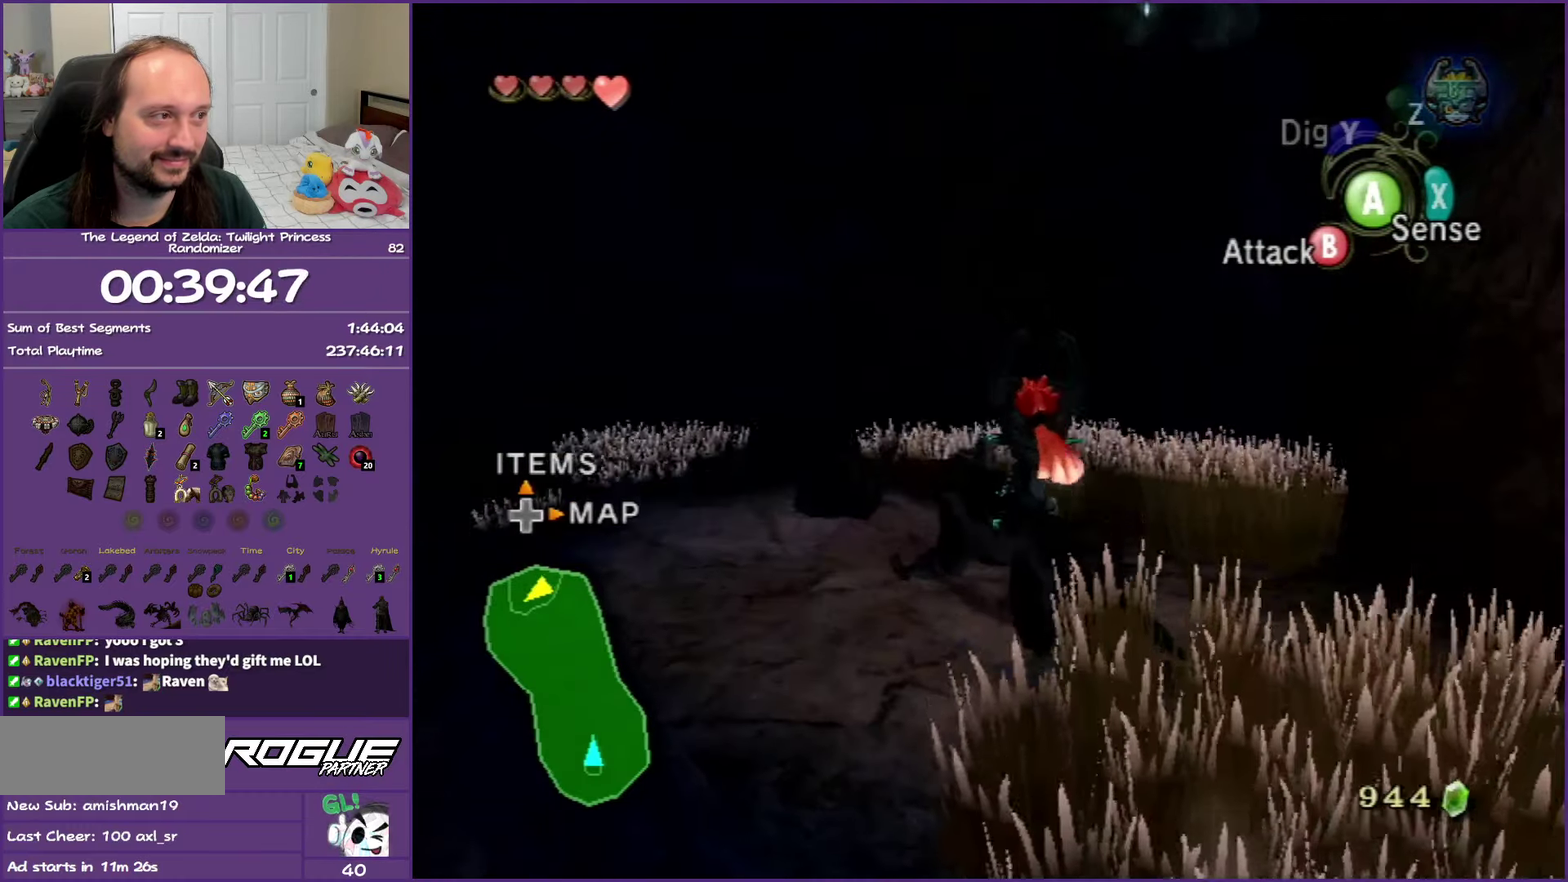
{"buttons": ["B"], "left_stick": "up", "right_stick": "center", "events": [[183, "left_stick", "down"], [283, "left_stick", "up"]]}
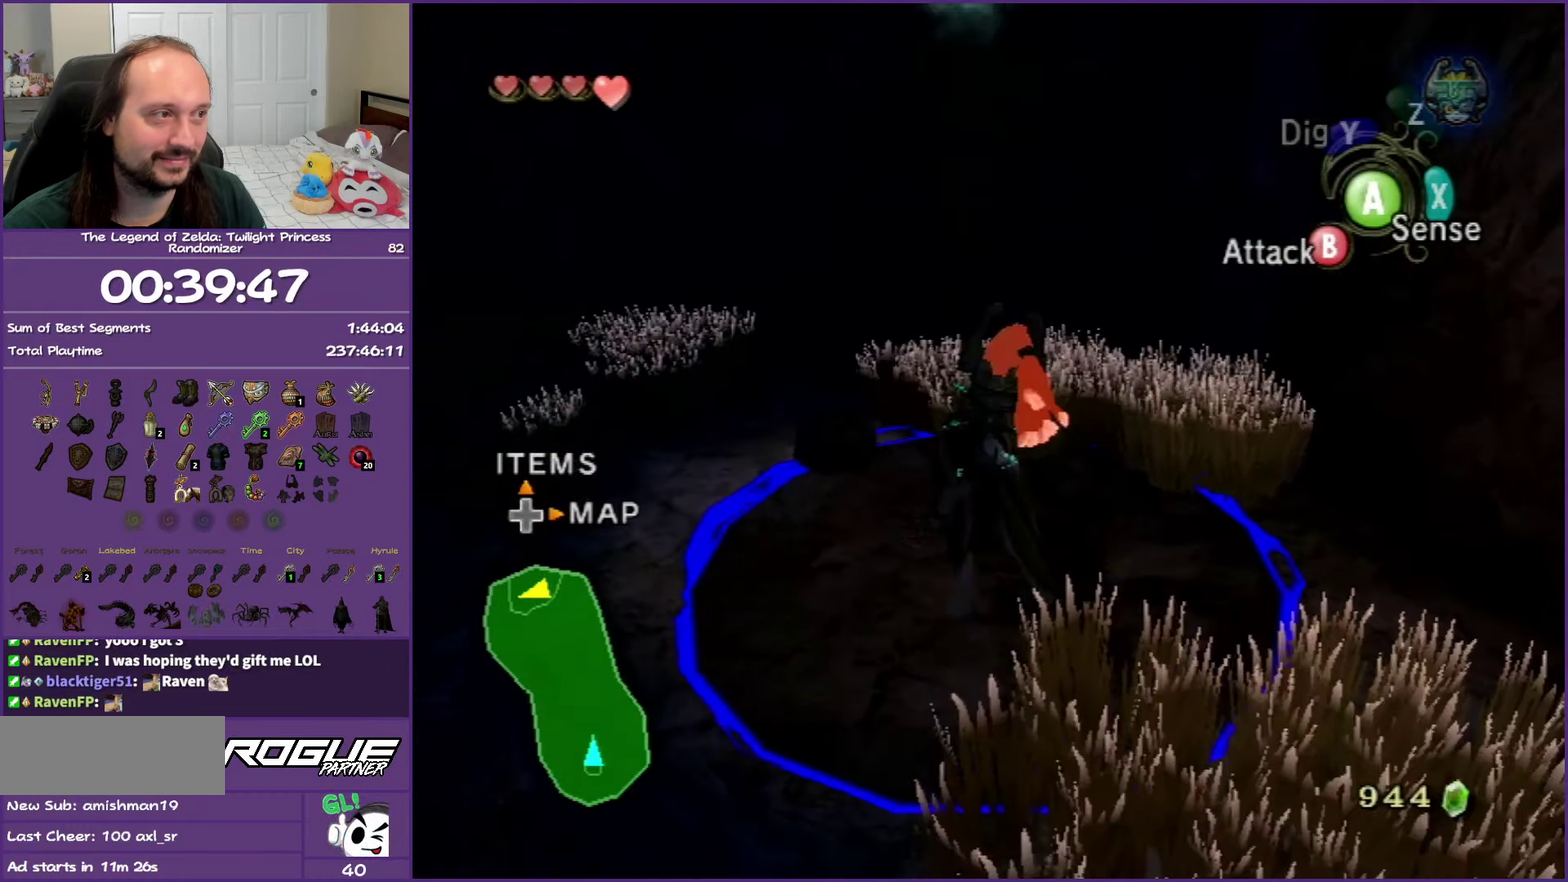
{"buttons": ["B"], "left_stick": "up-left", "right_stick": "center", "events": [[250, "left_stick", "up-left"]]}
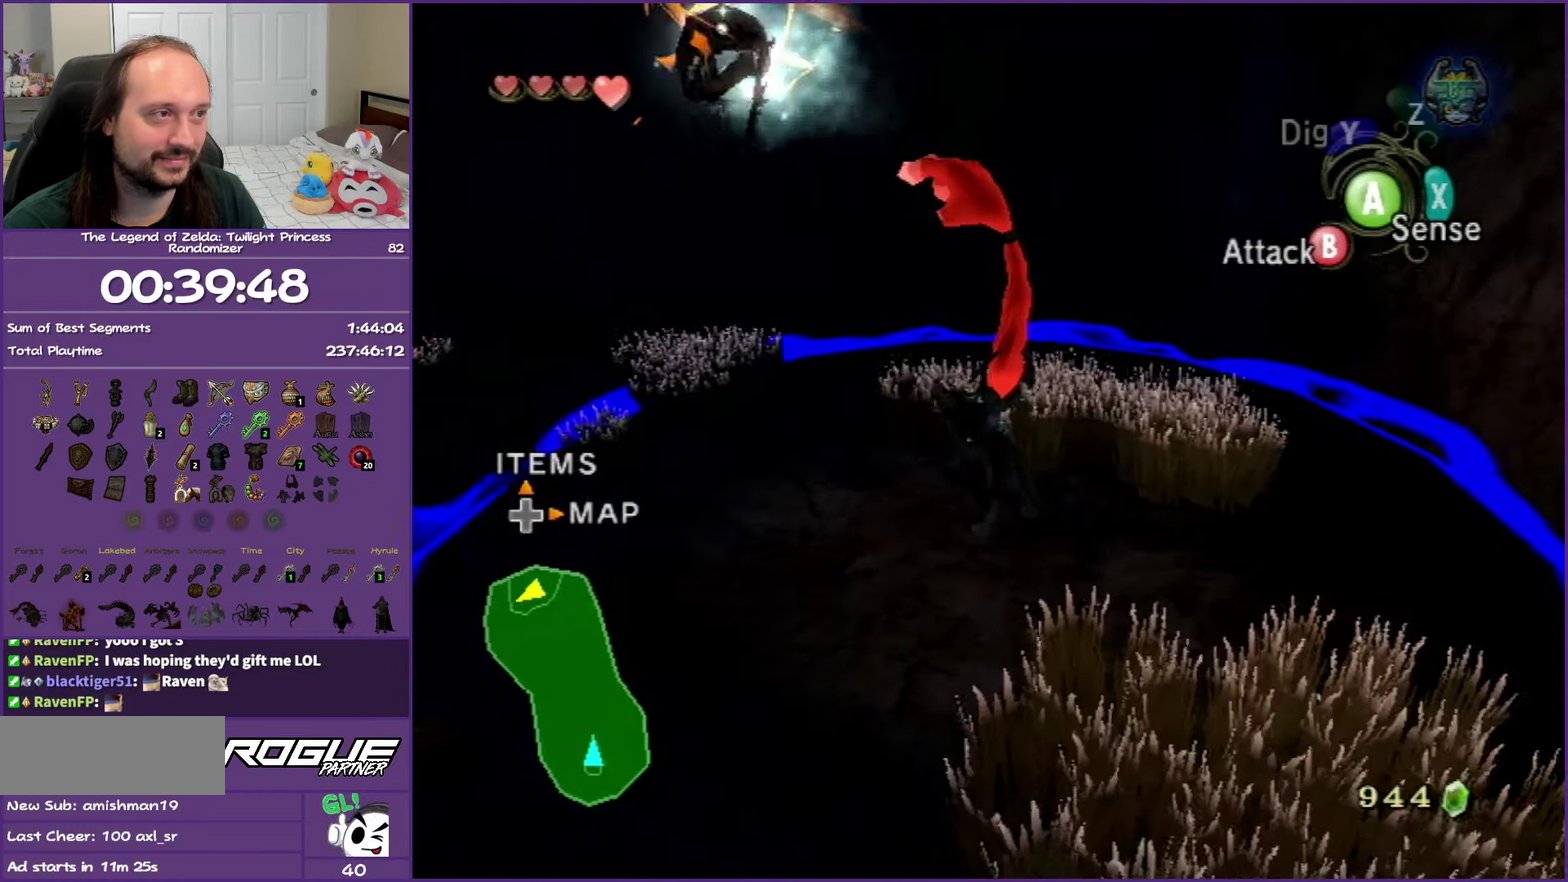
{"buttons": [], "left_stick": "center", "right_stick": "center", "events": [[200, "left_stick", "center"], [267, "B", "up"]]}
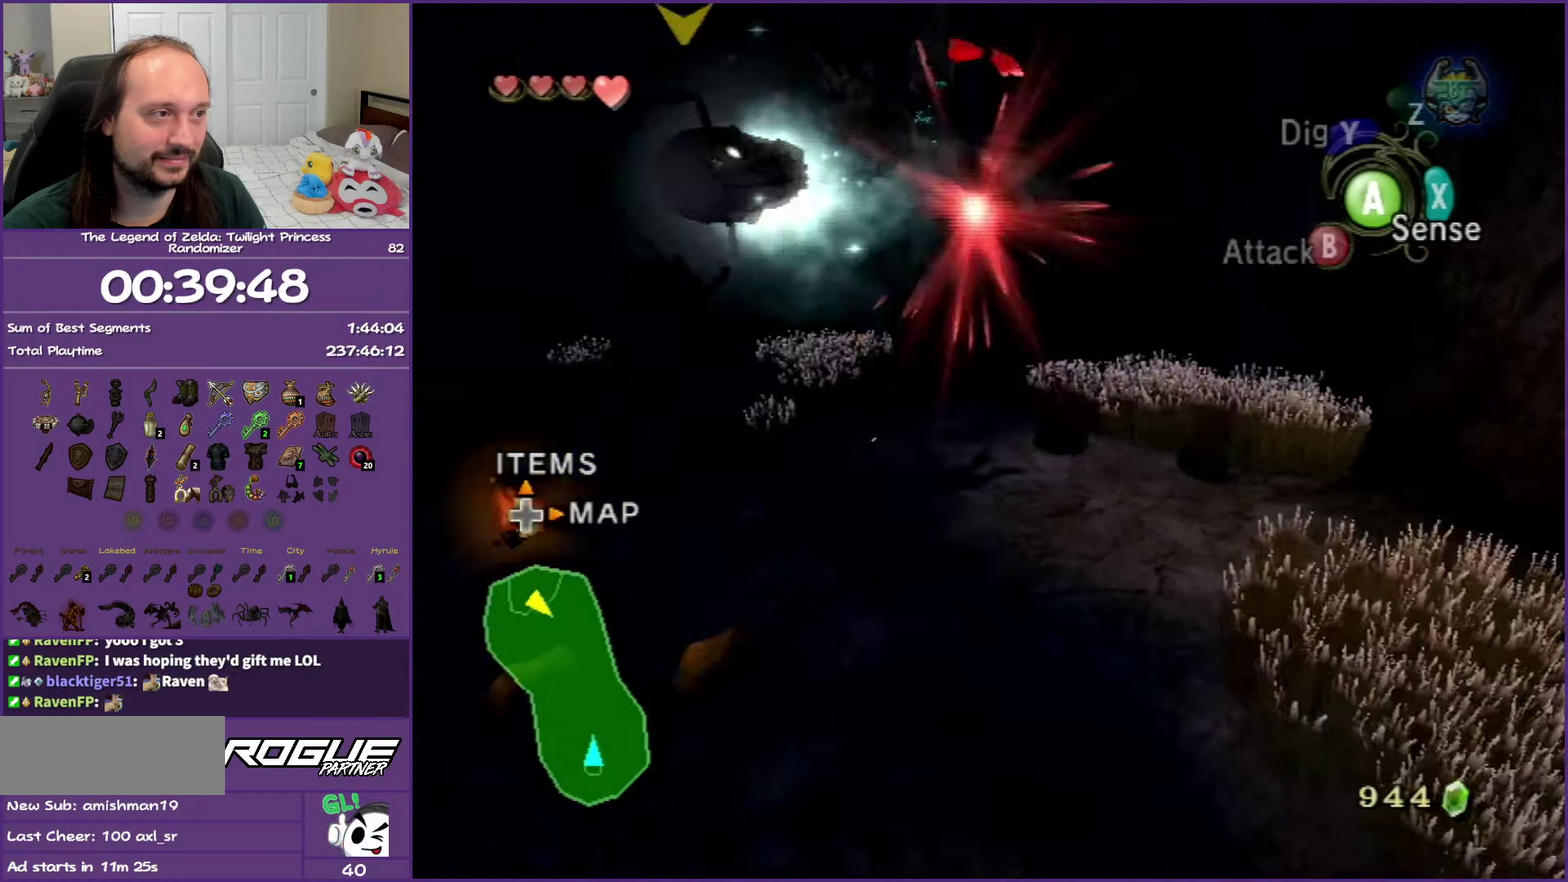
{"buttons": [], "left_stick": "center", "right_stick": "center", "events": []}
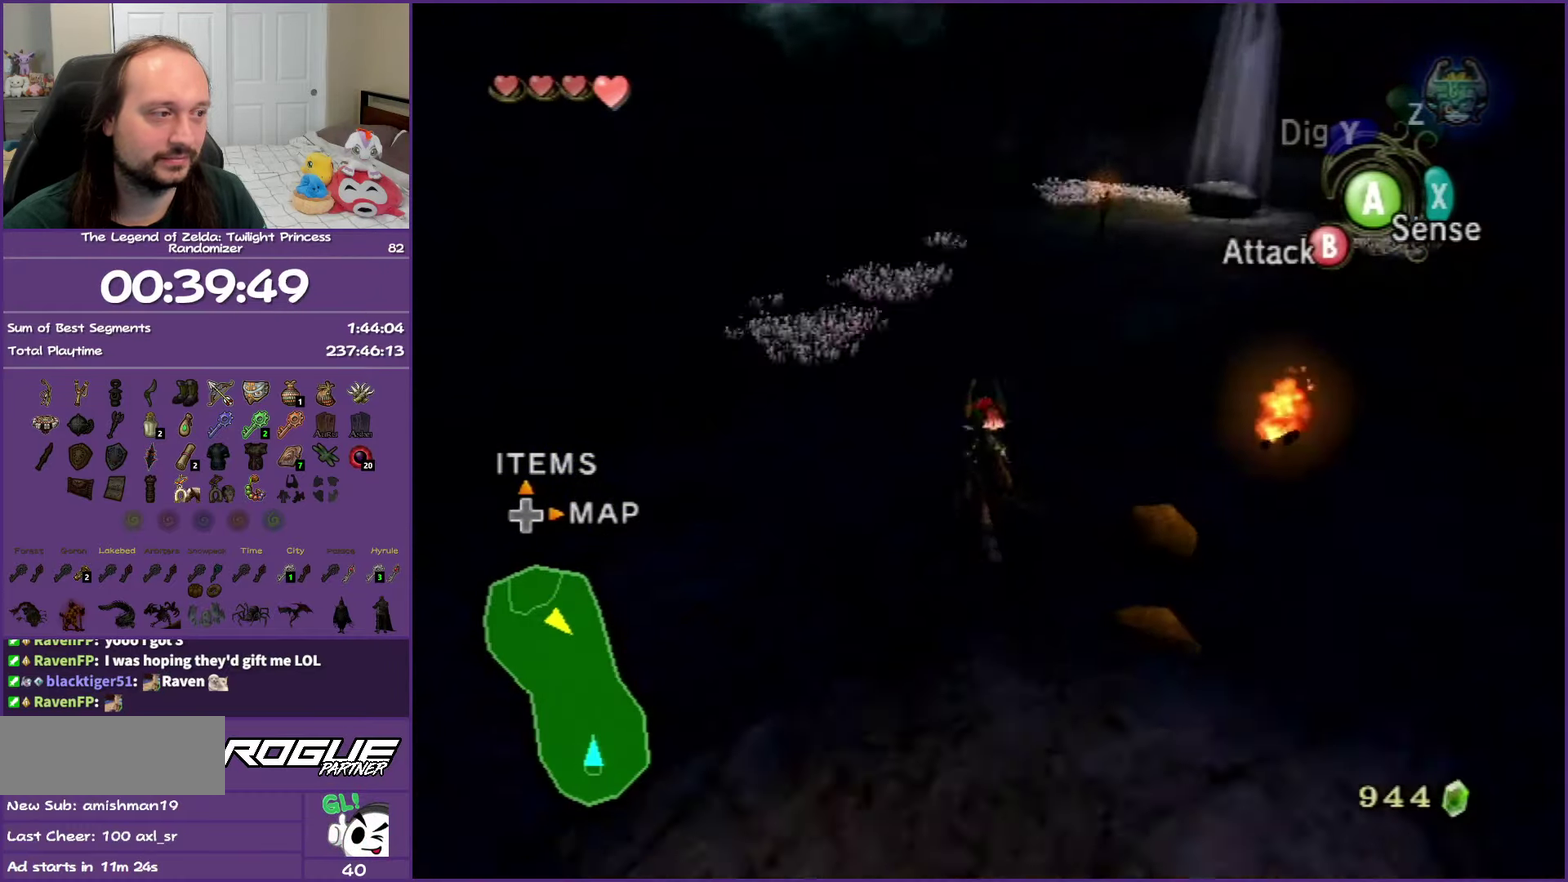
{"buttons": [], "left_stick": "right", "right_stick": "left", "events": [[300, "right_stick", "left"], [367, "left_stick", "right"]]}
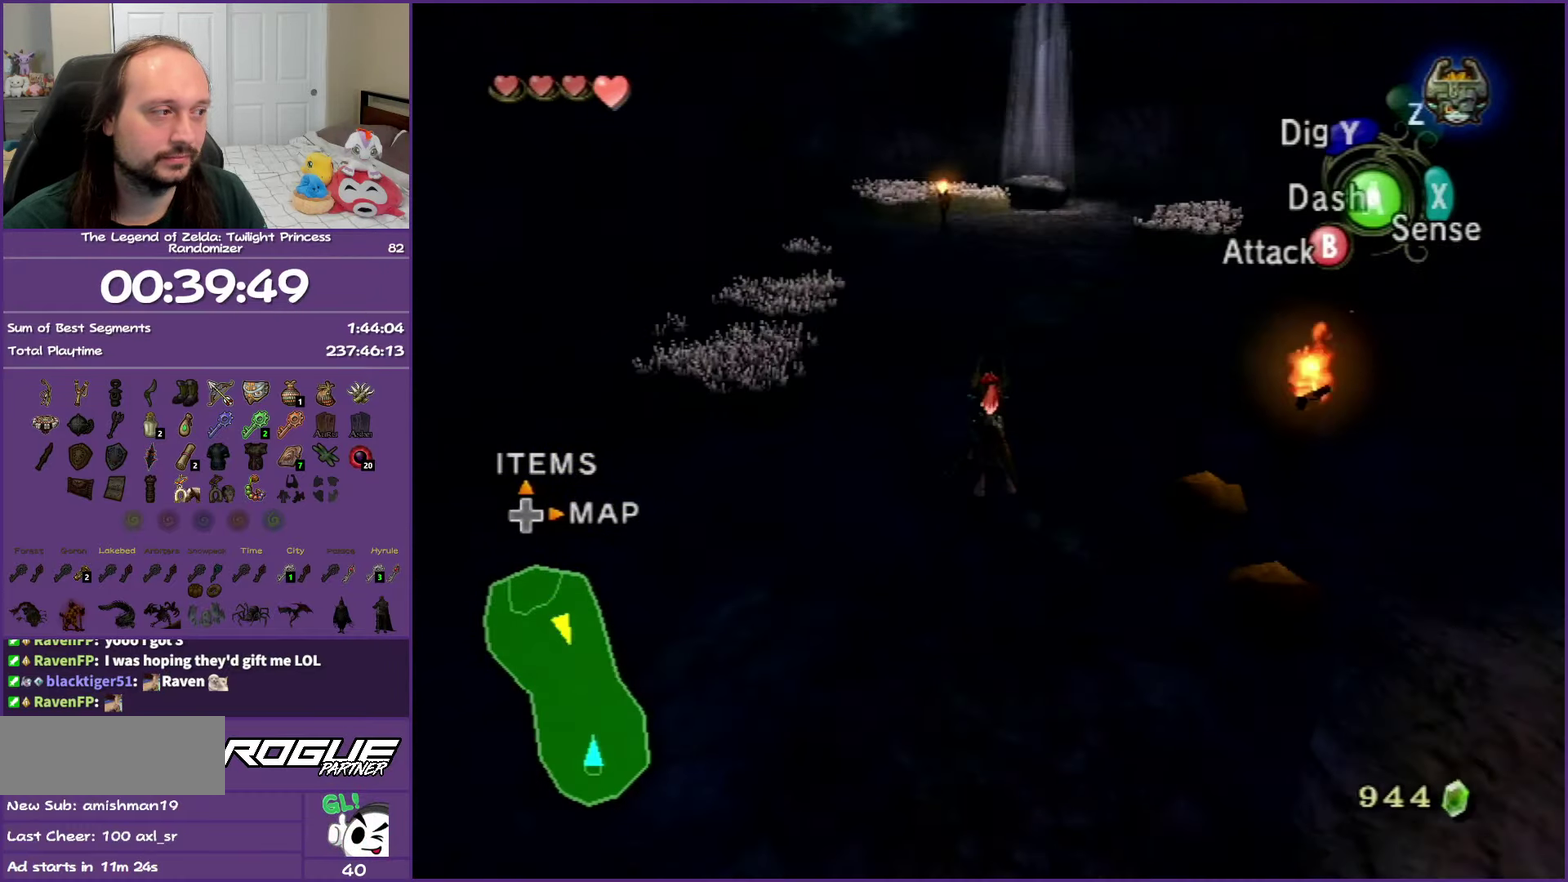
{"buttons": [], "left_stick": "up-right", "right_stick": "center", "events": [[183, "left_stick", "up-right"], [483, "right_stick", "center"]]}
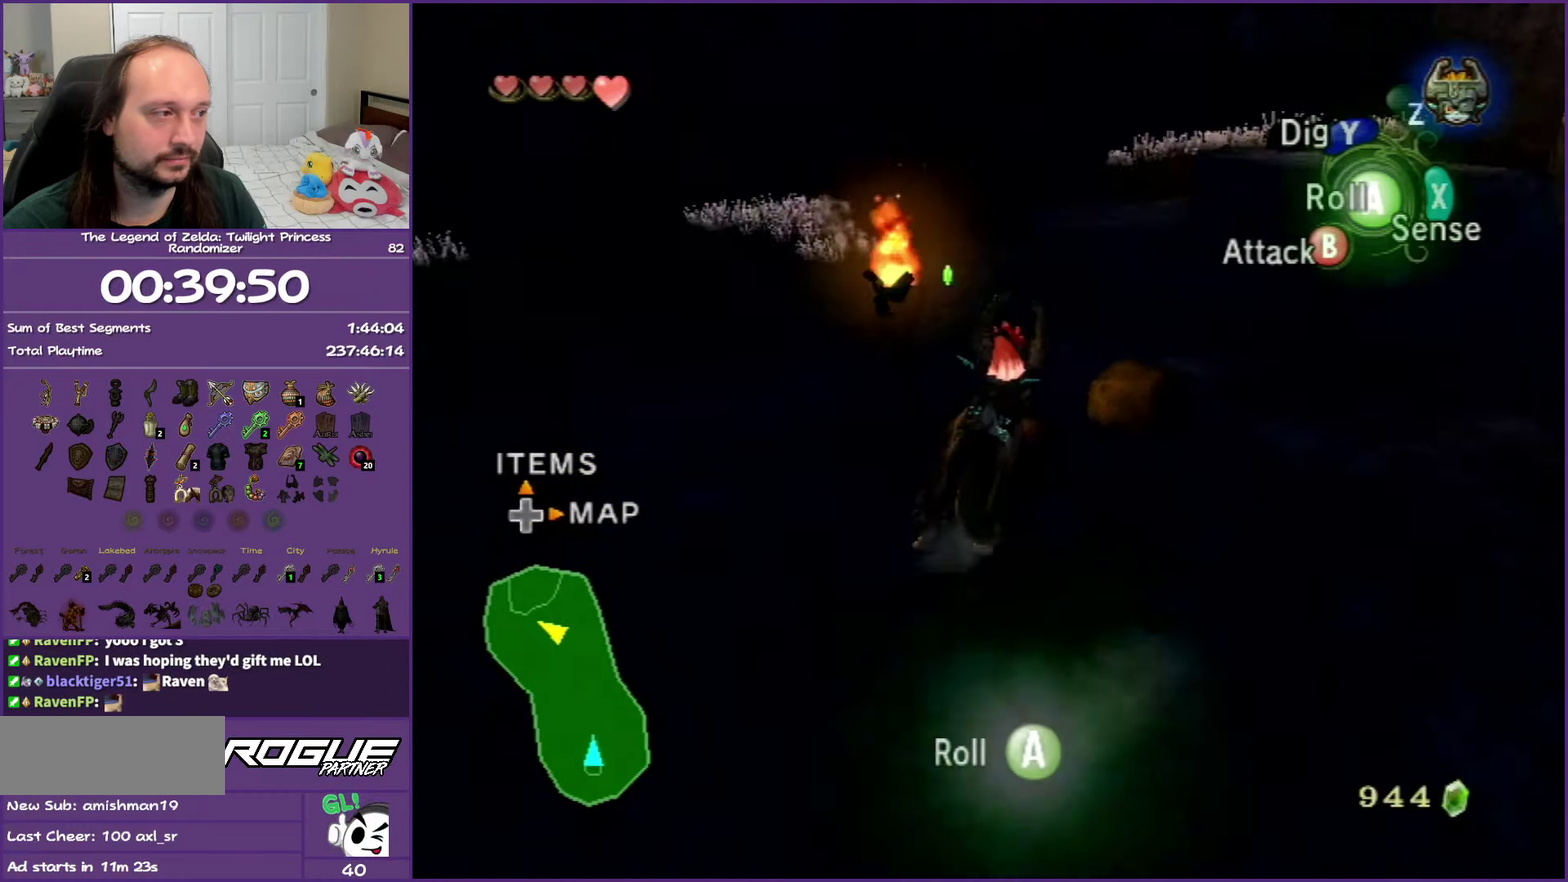
{"buttons": [], "left_stick": "up-left", "right_stick": "center", "events": [[67, "left_stick", "up"], [317, "left_stick", "up-left"]]}